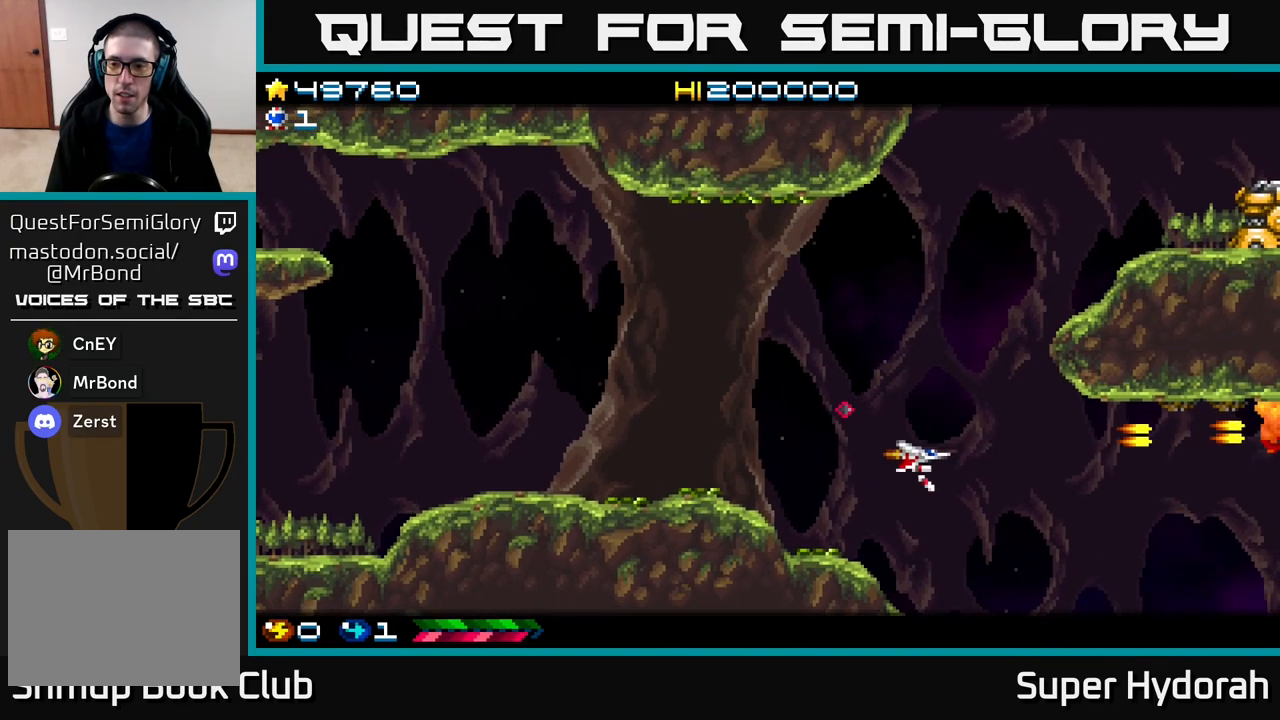
Gameplay with a controller (Xbox layout); each line is a JSON object with the inputs held at the frame after it. "events" lists button and stick changes between this image and that frame as [ms after this image, input, new state], when the widget could be followed in between. Not read: left_stick right_stick.
{"buttons": ["A", "DPAD_UP"], "events": [[33, "DPAD_RIGHT", "up"], [50, "A", "up"], [350, "A", "down"]]}
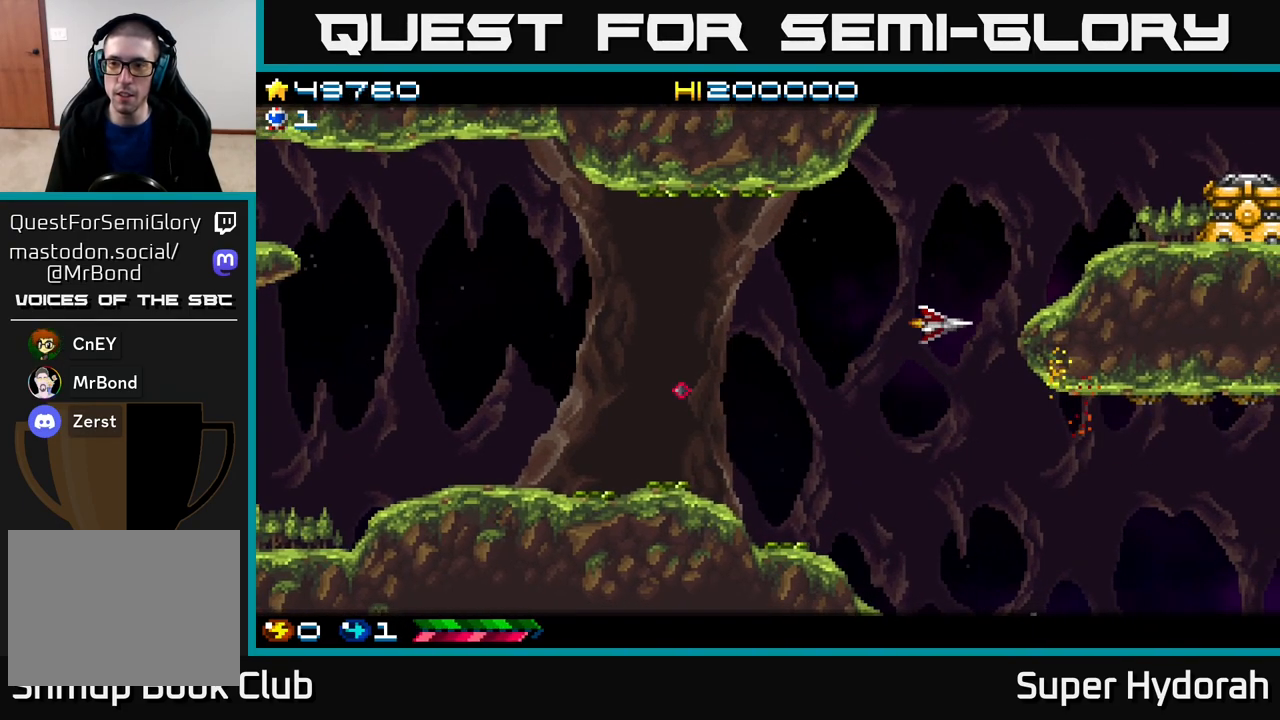
{"buttons": ["A", "DPAD_UP", "DPAD_RIGHT"], "events": [[100, "A", "up"], [117, "DPAD_RIGHT", "down"], [367, "A", "down"]]}
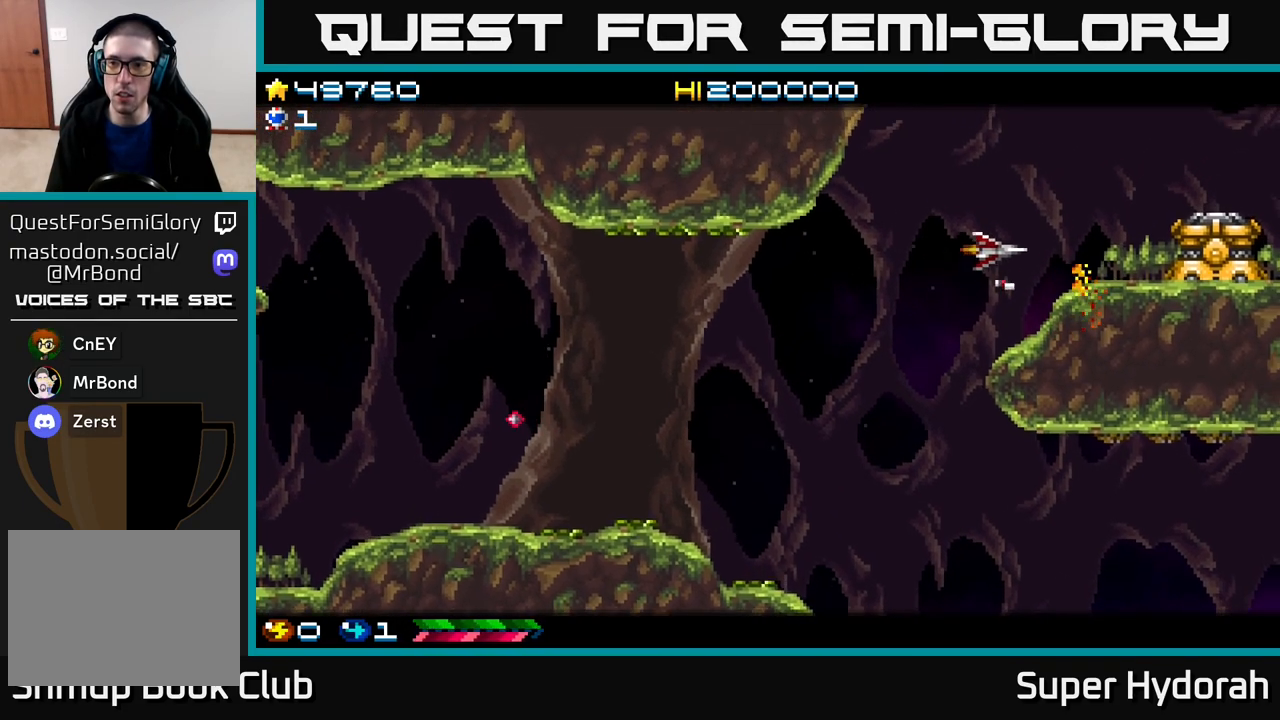
{"buttons": ["A"], "events": [[100, "DPAD_UP", "up"], [300, "DPAD_RIGHT", "up"]]}
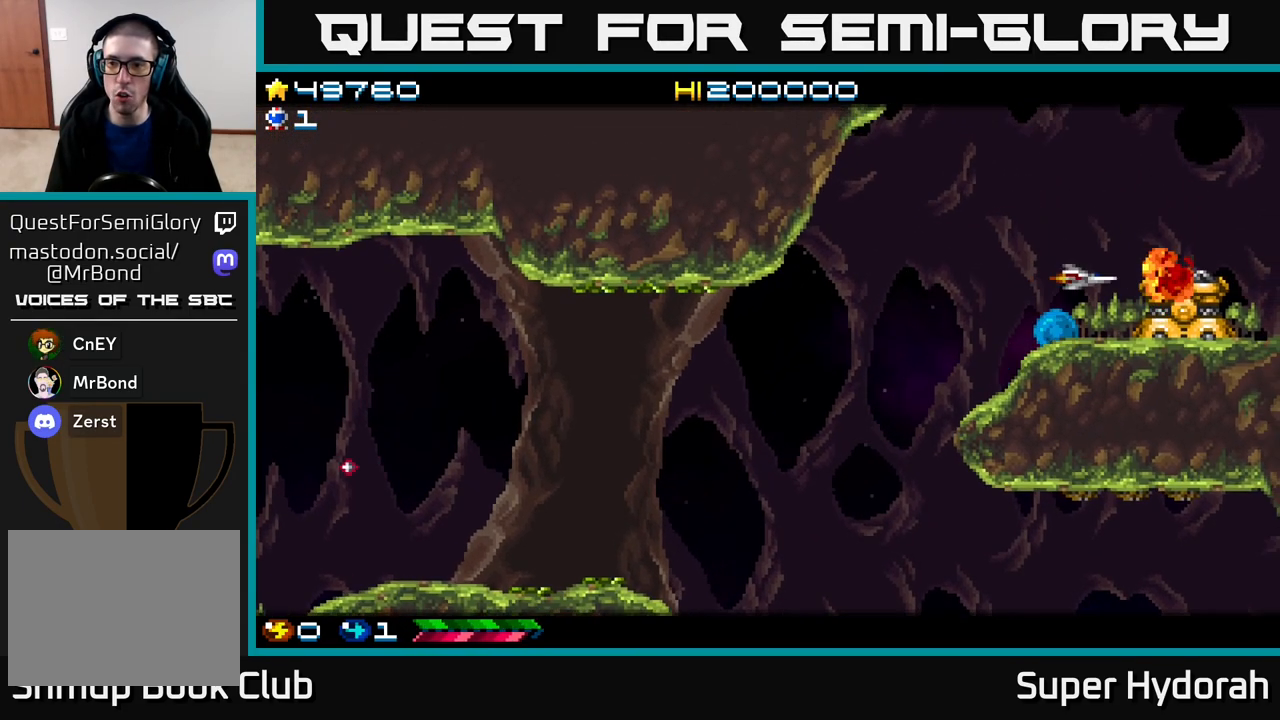
{"buttons": ["A"], "events": [[267, "DPAD_LEFT", "down"], [450, "DPAD_LEFT", "up"]]}
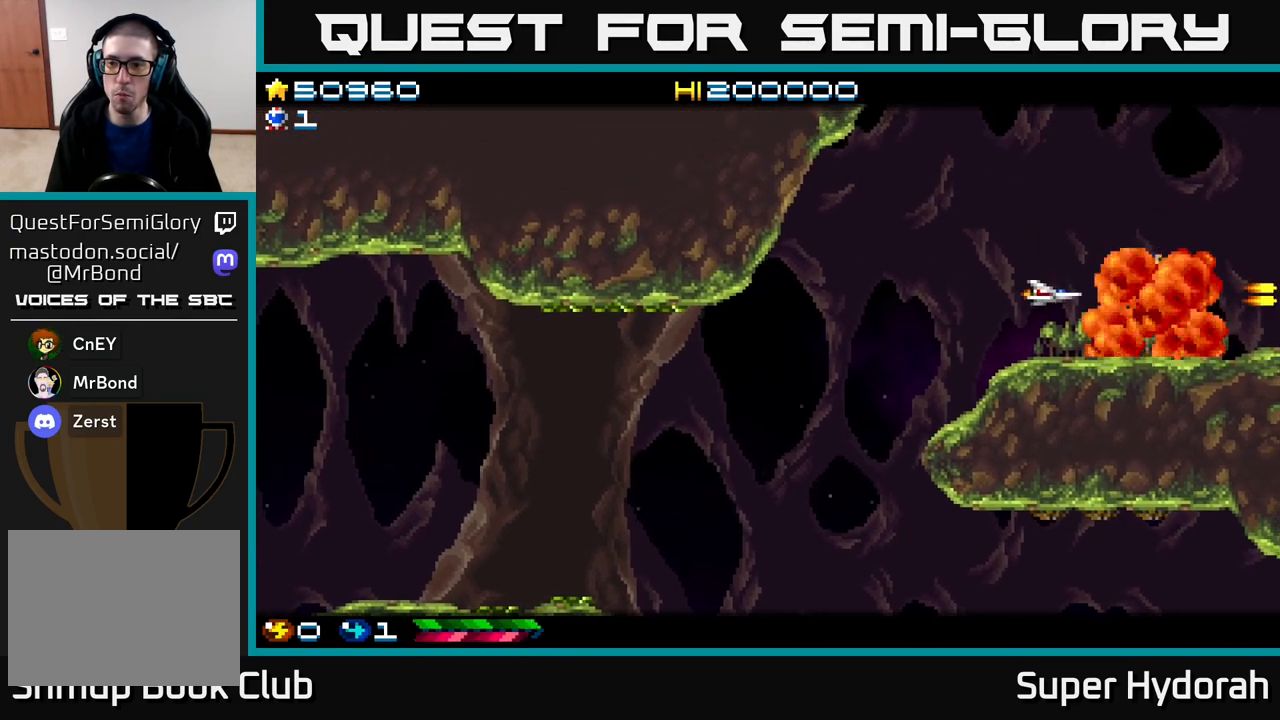
{"buttons": ["A", "DPAD_RIGHT"], "events": [[117, "DPAD_LEFT", "down"], [167, "DPAD_LEFT", "up"], [200, "DPAD_RIGHT", "down"], [400, "DPAD_DOWN", "down"], [450, "DPAD_DOWN", "up"]]}
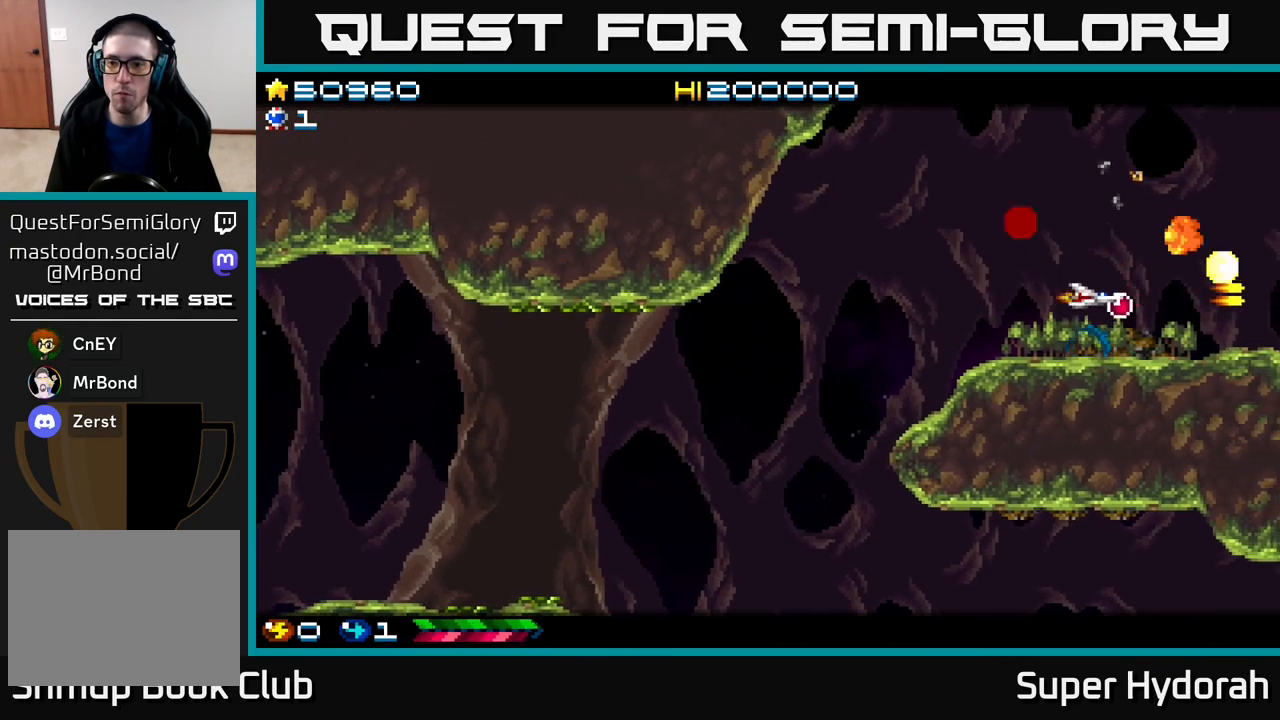
{"buttons": ["A", "DPAD_UP", "DPAD_LEFT"], "events": [[33, "DPAD_RIGHT", "up"], [50, "DPAD_UP", "down"], [450, "DPAD_LEFT", "down"]]}
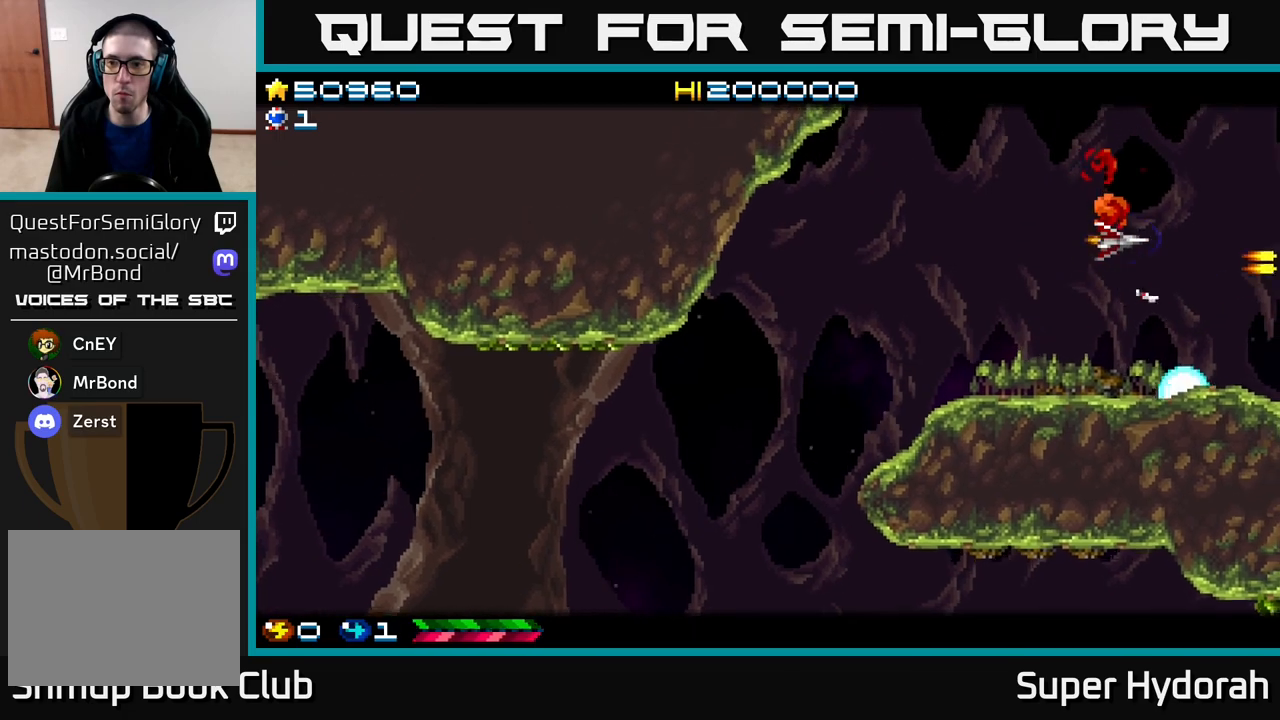
{"buttons": ["A", "DPAD_UP"], "events": [[267, "DPAD_LEFT", "up"]]}
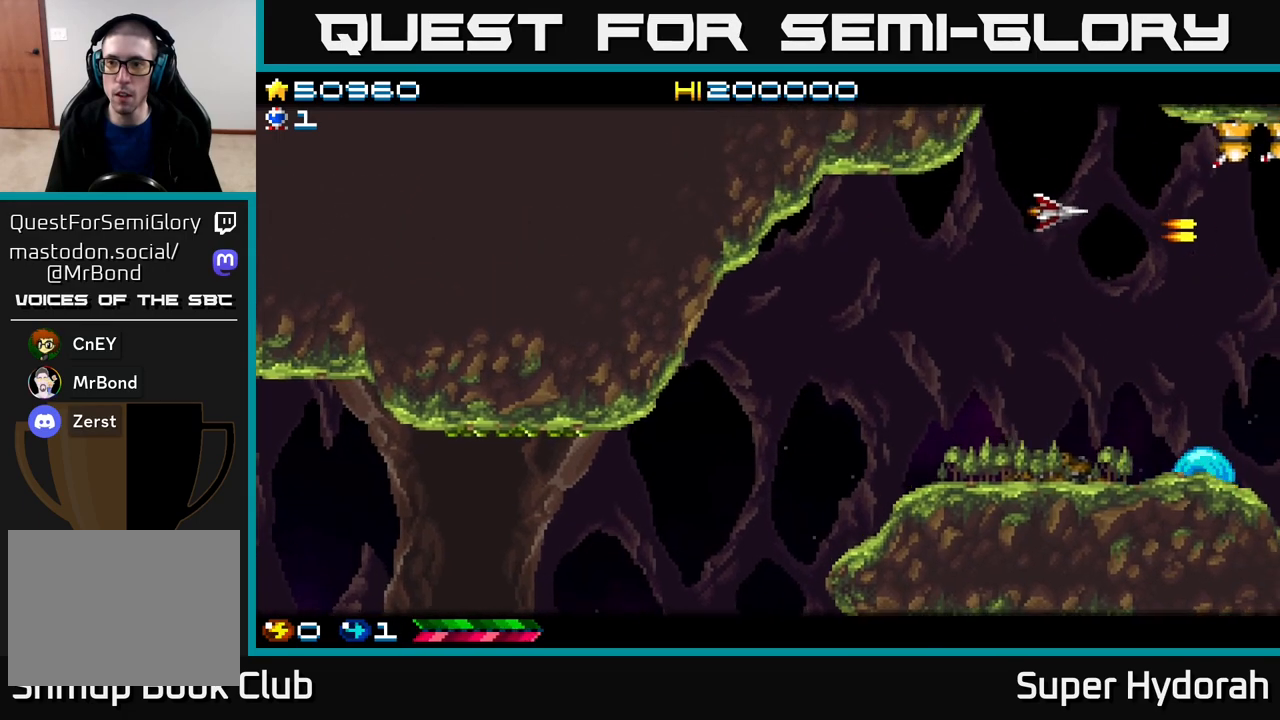
{"buttons": ["A", "DPAD_LEFT"], "events": [[200, "DPAD_UP", "up"], [267, "DPAD_DOWN", "down"], [367, "DPAD_LEFT", "down"], [400, "DPAD_DOWN", "up"]]}
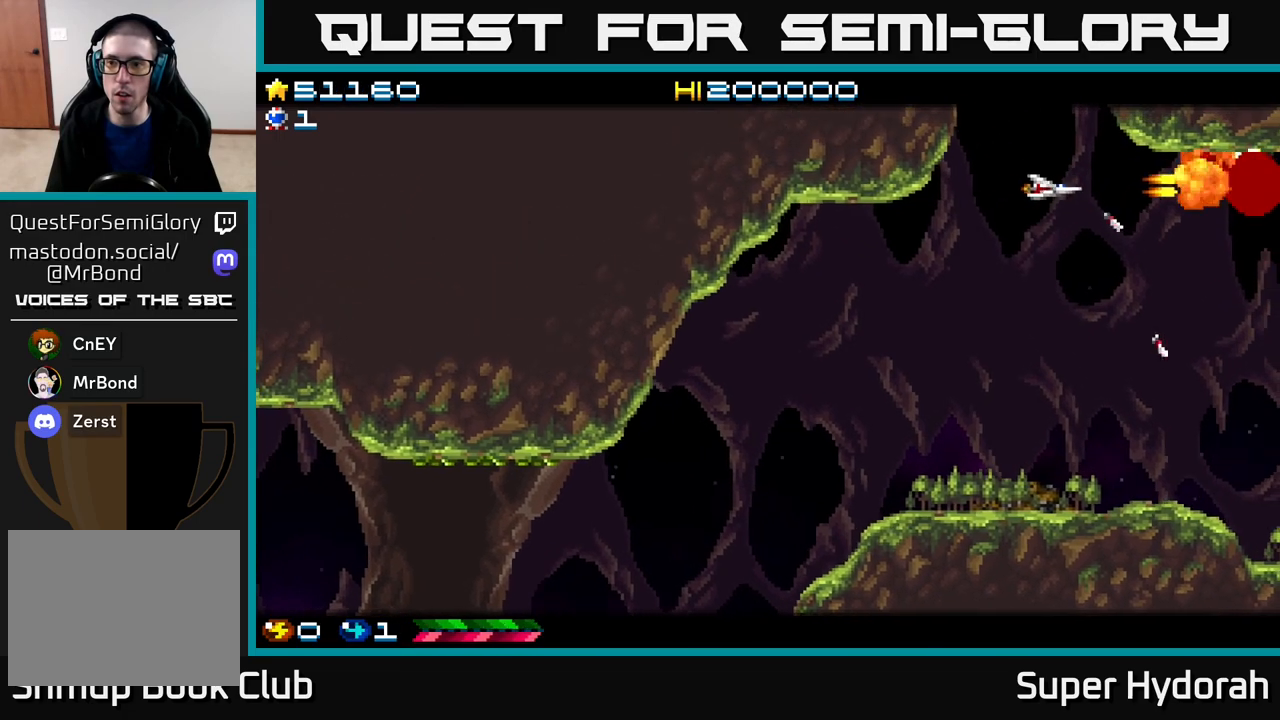
{"buttons": ["A", "DPAD_DOWN"], "events": [[200, "DPAD_DOWN", "down"], [267, "DPAD_LEFT", "up"]]}
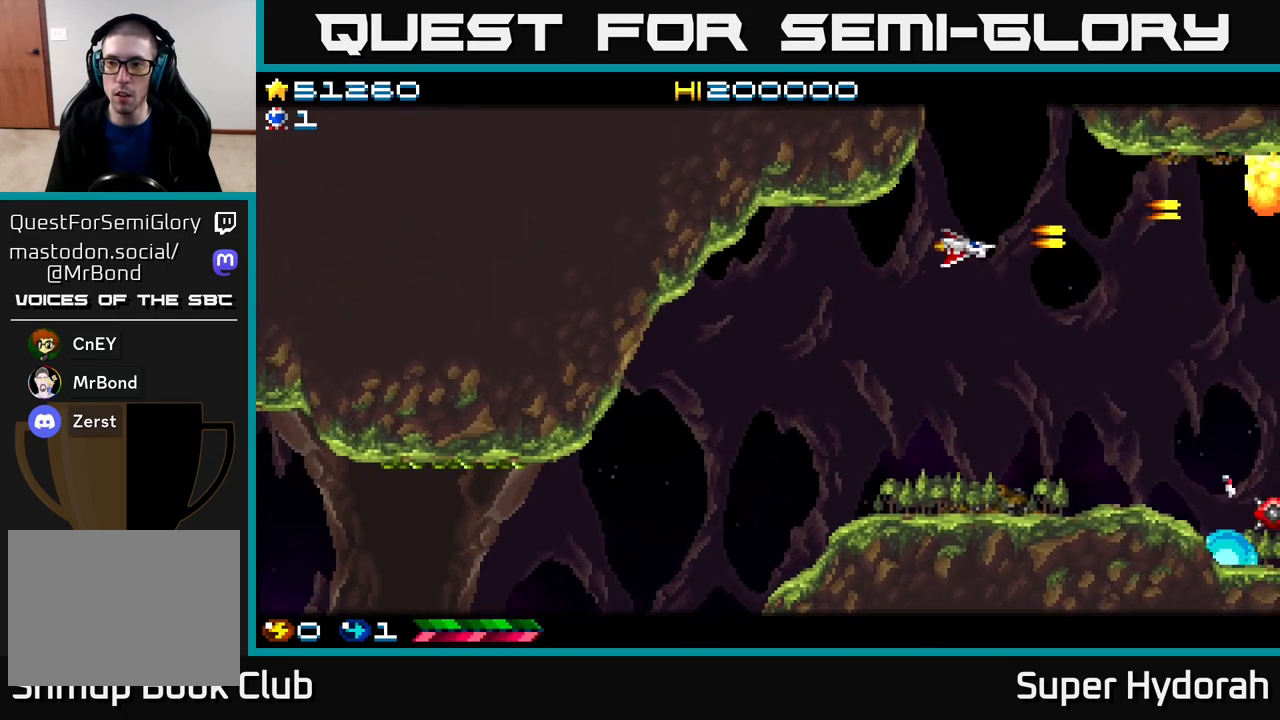
{"buttons": ["A", "DPAD_RIGHT"], "events": [[267, "DPAD_RIGHT", "down"], [350, "DPAD_DOWN", "up"]]}
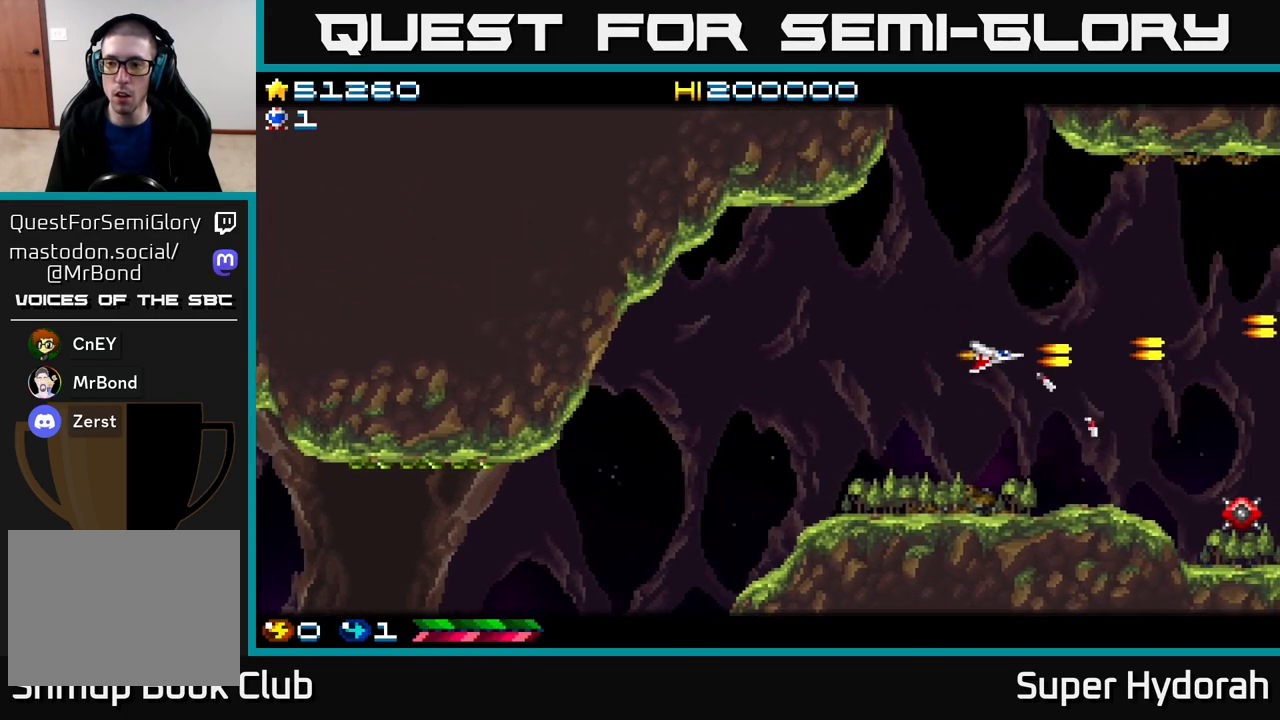
{"buttons": ["A", "DPAD_UP", "DPAD_LEFT"], "events": [[67, "DPAD_UP", "down"], [117, "DPAD_RIGHT", "up"], [183, "DPAD_LEFT", "down"]]}
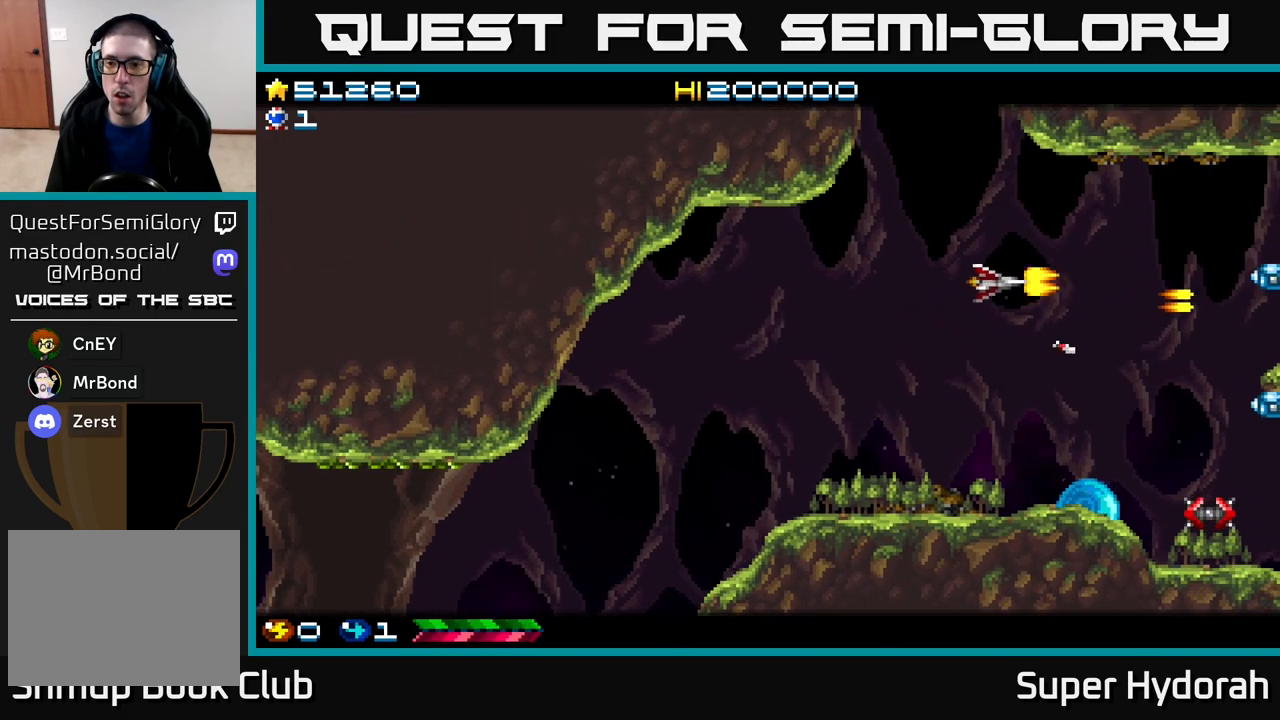
{"buttons": ["A", "DPAD_DOWN", "DPAD_LEFT"], "events": [[150, "DPAD_LEFT", "up"], [217, "DPAD_RIGHT", "down"], [217, "DPAD_UP", "up"], [267, "DPAD_DOWN", "down"], [300, "DPAD_RIGHT", "up"], [417, "DPAD_LEFT", "down"]]}
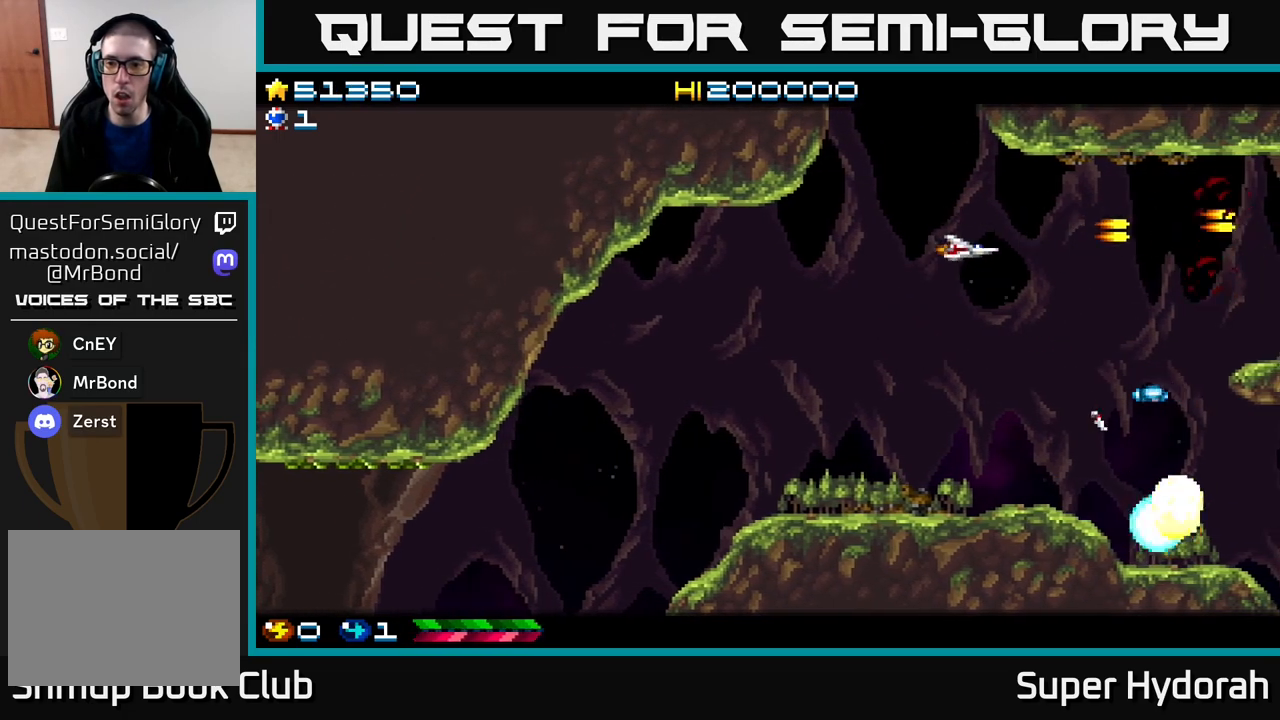
{"buttons": ["A", "DPAD_DOWN", "DPAD_LEFT"], "events": []}
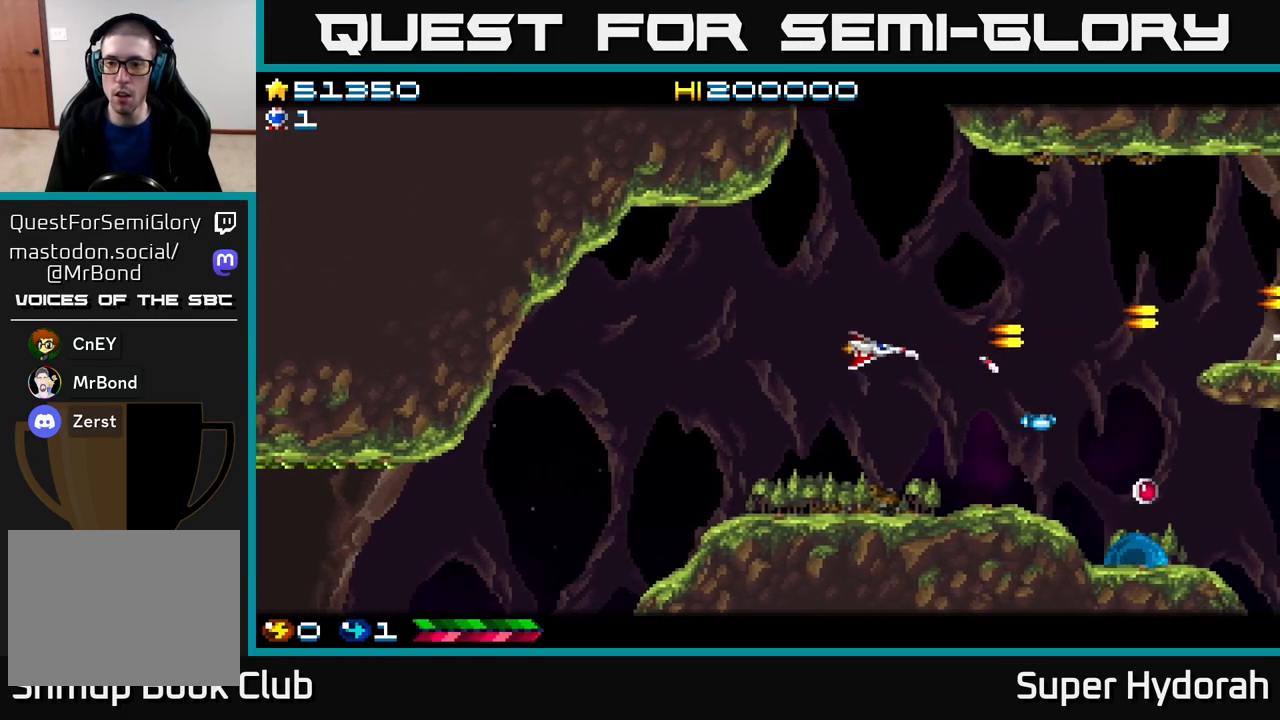
{"buttons": ["A", "DPAD_LEFT"], "events": [[383, "DPAD_DOWN", "up"]]}
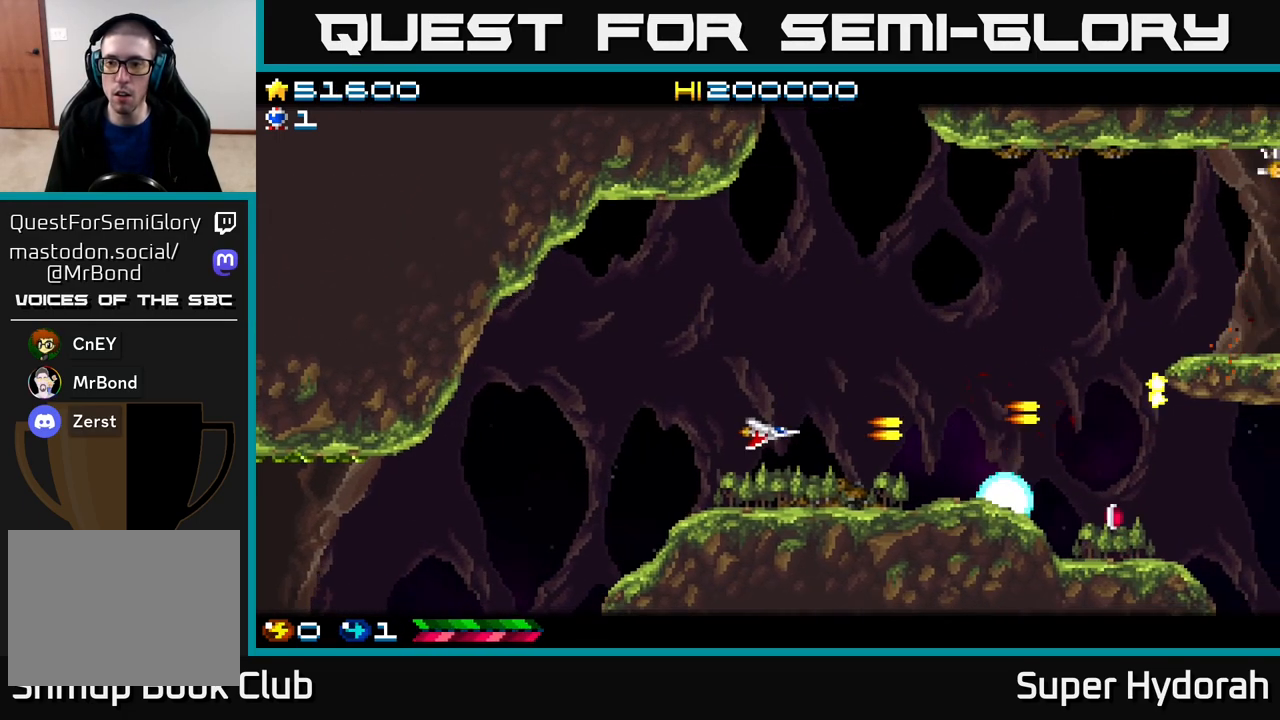
{"buttons": ["DPAD_LEFT"], "events": [[317, "A", "up"], [350, "DPAD_DOWN", "down"], [500, "DPAD_DOWN", "up"]]}
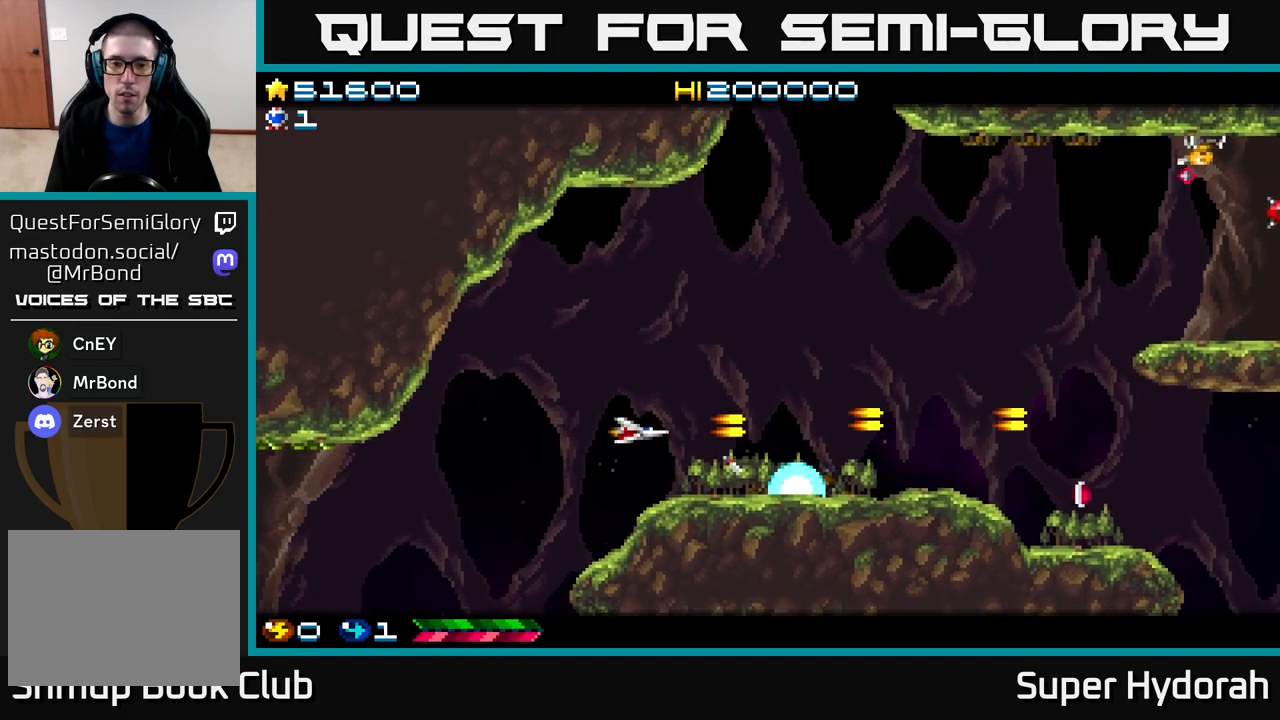
{"buttons": ["A", "DPAD_DOWN", "DPAD_LEFT"], "events": [[17, "A", "down"], [200, "DPAD_DOWN", "down"]]}
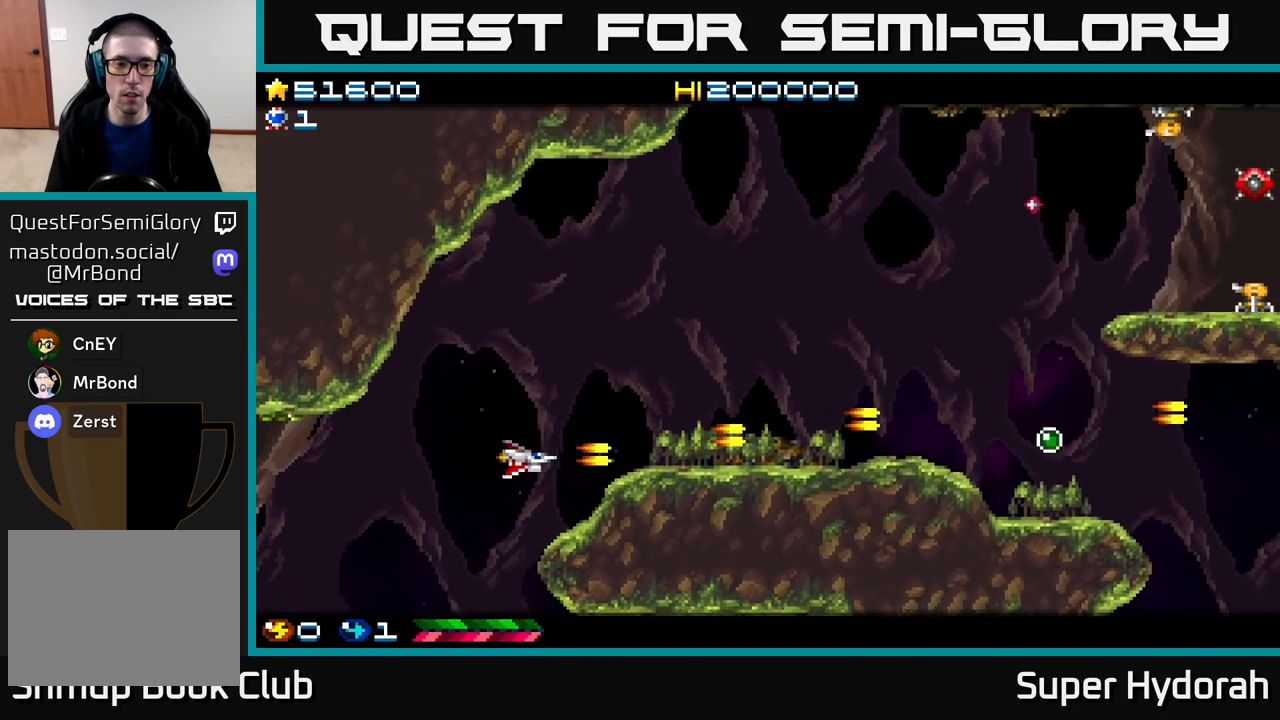
{"buttons": ["A", "DPAD_DOWN"], "events": [[333, "DPAD_LEFT", "up"]]}
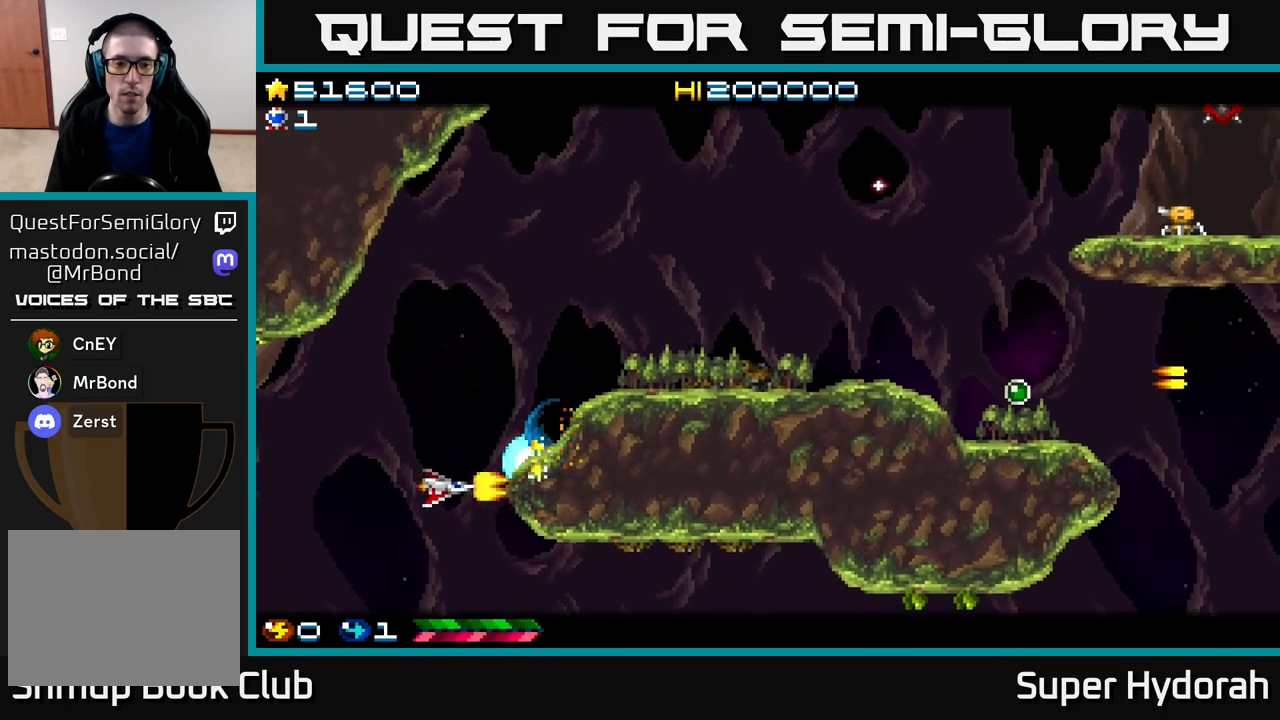
{"buttons": ["A", "DPAD_DOWN"], "events": []}
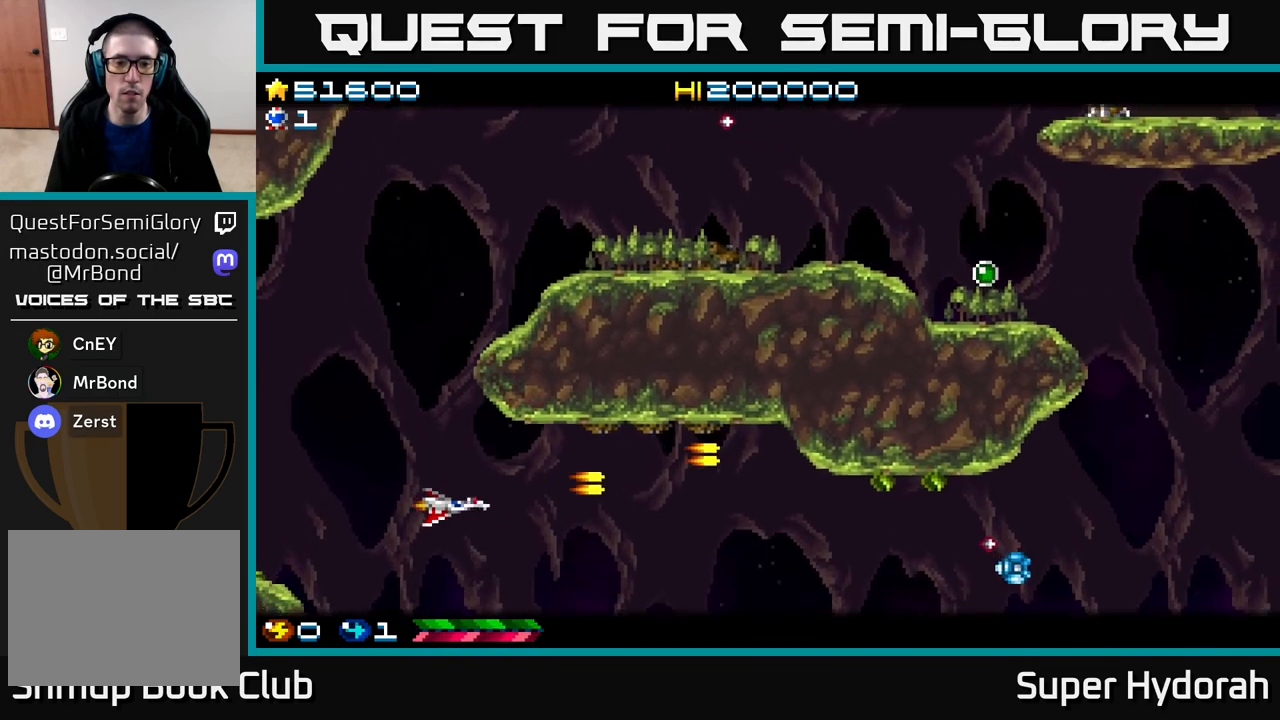
{"buttons": ["A", "DPAD_DOWN"], "events": [[467, "DPAD_DOWN", "up"], [483, "DPAD_DOWN", "down"]]}
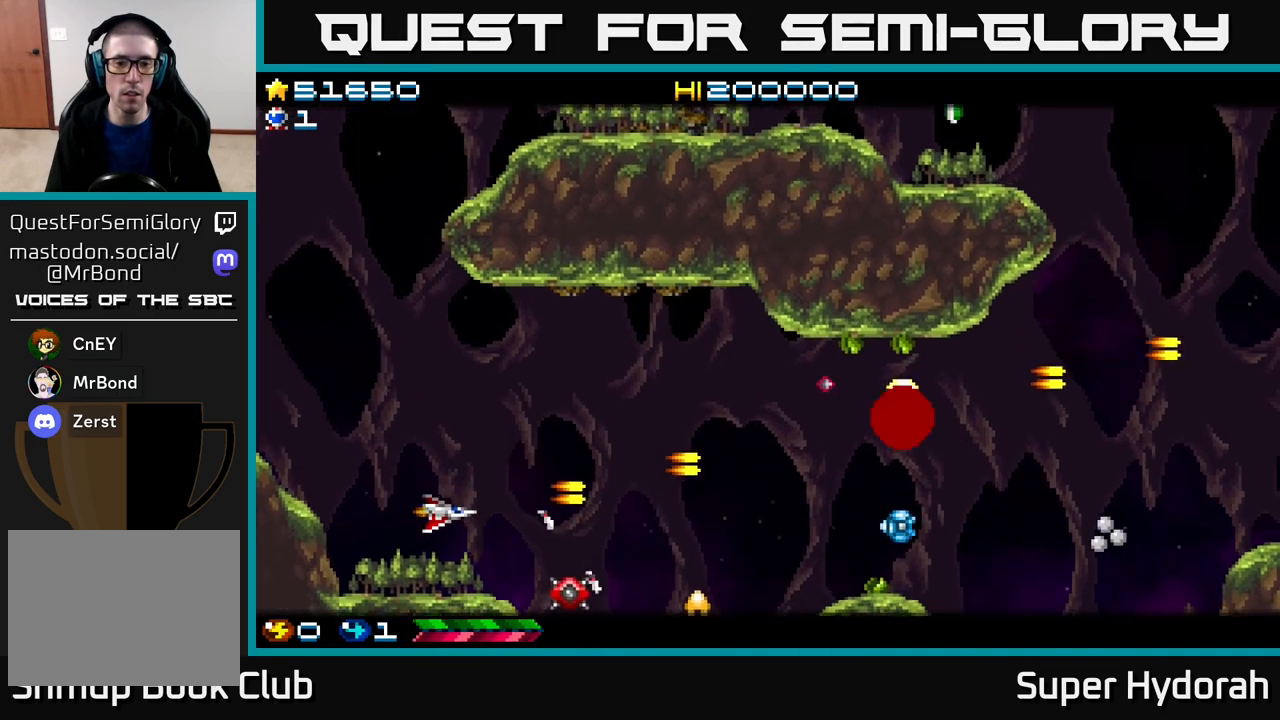
{"buttons": ["A", "DPAD_UP", "DPAD_RIGHT"], "events": [[200, "DPAD_DOWN", "up"], [233, "DPAD_LEFT", "down"], [233, "DPAD_UP", "down"], [433, "DPAD_LEFT", "up"], [467, "DPAD_UP", "up"], [483, "DPAD_RIGHT", "down"], [500, "DPAD_UP", "down"]]}
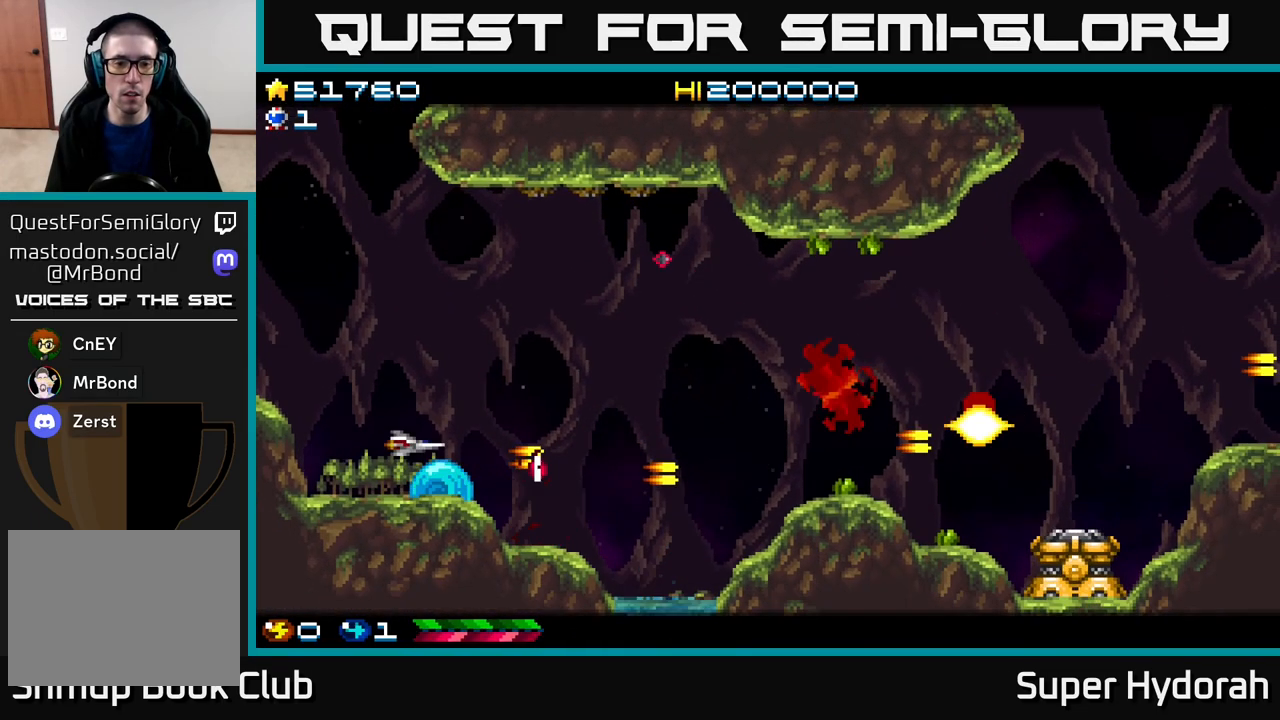
{"buttons": ["A", "DPAD_DOWN"], "events": [[150, "DPAD_UP", "up"], [183, "DPAD_DOWN", "down"], [450, "DPAD_RIGHT", "up"]]}
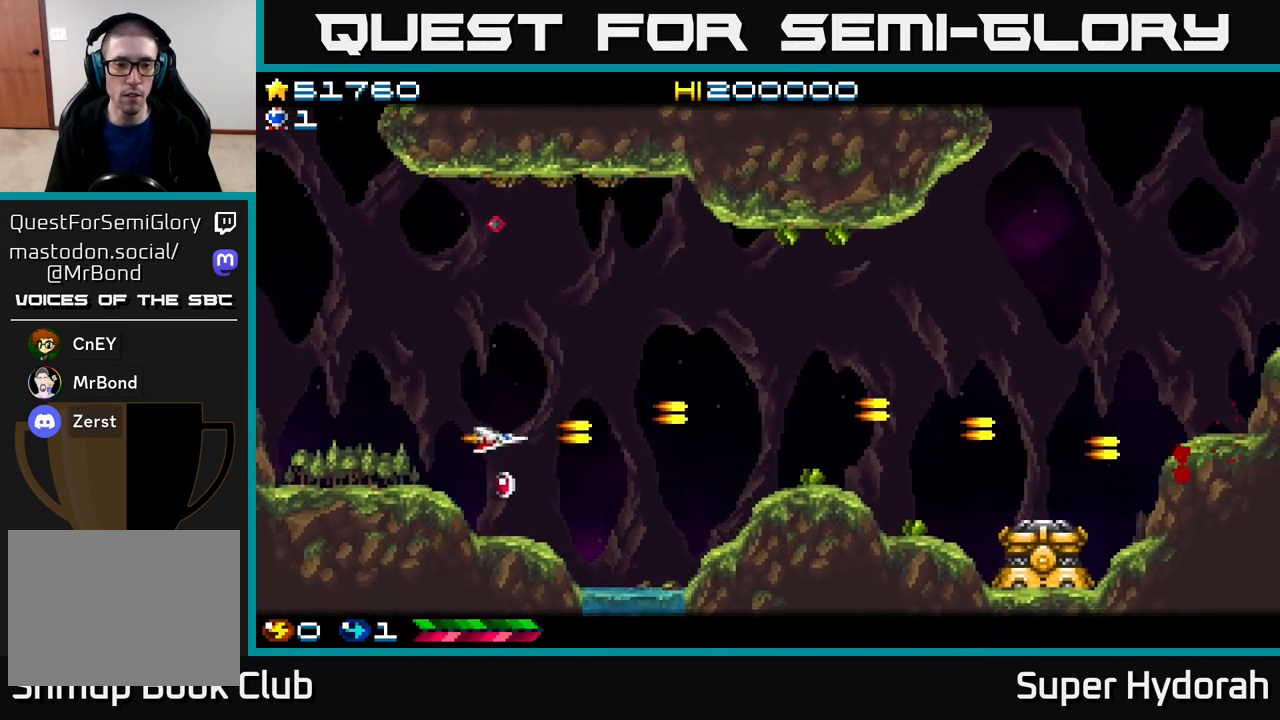
{"buttons": ["A", "DPAD_RIGHT"], "events": [[133, "DPAD_DOWN", "up"], [150, "DPAD_LEFT", "down"], [183, "DPAD_UP", "down"], [267, "DPAD_LEFT", "up"], [317, "DPAD_UP", "up"], [450, "DPAD_RIGHT", "down"]]}
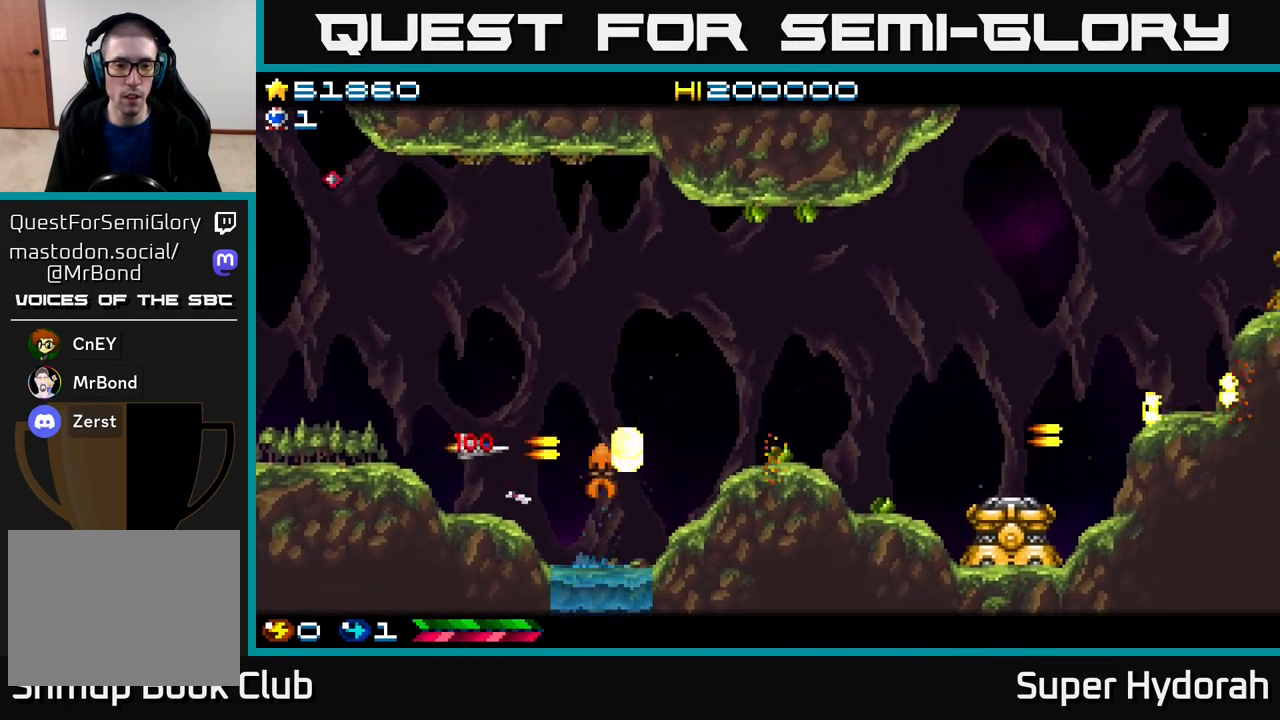
{"buttons": ["A", "DPAD_UP"], "events": [[67, "DPAD_RIGHT", "up"], [67, "DPAD_UP", "down"], [317, "DPAD_RIGHT", "down"], [383, "DPAD_RIGHT", "up"]]}
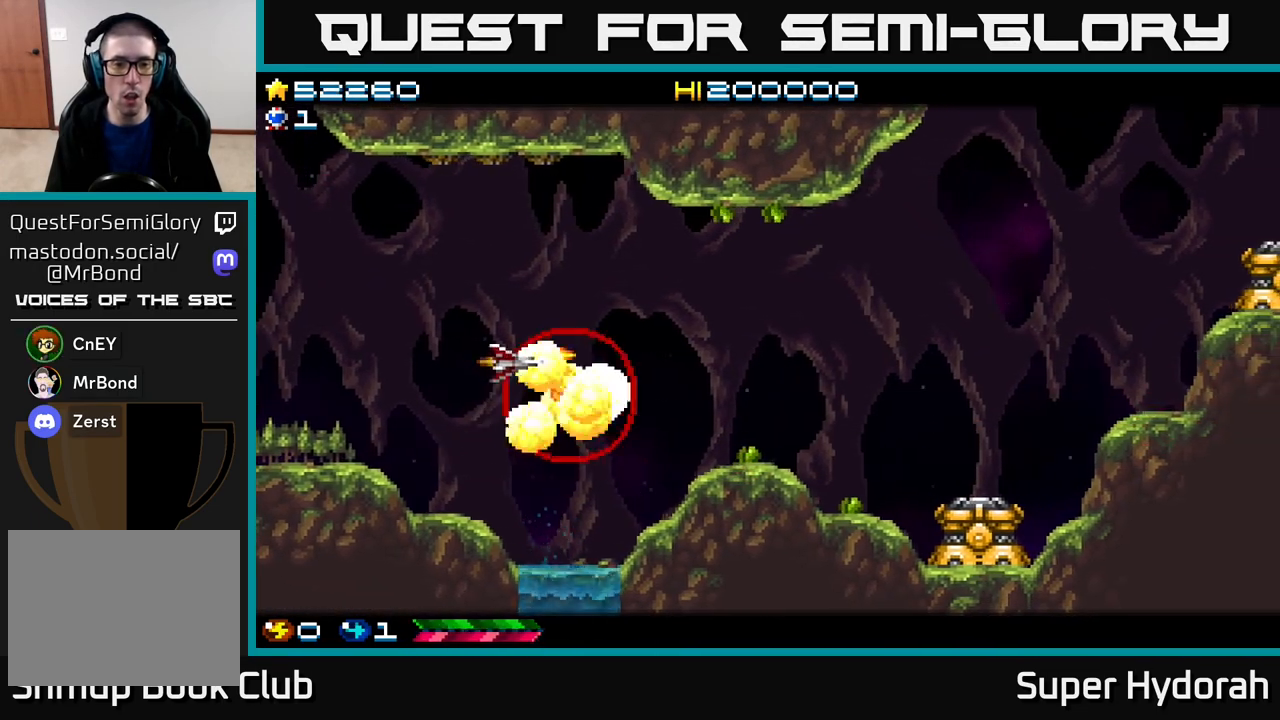
{"buttons": ["A", "DPAD_RIGHT"], "events": [[67, "DPAD_RIGHT", "down"], [167, "DPAD_UP", "up"]]}
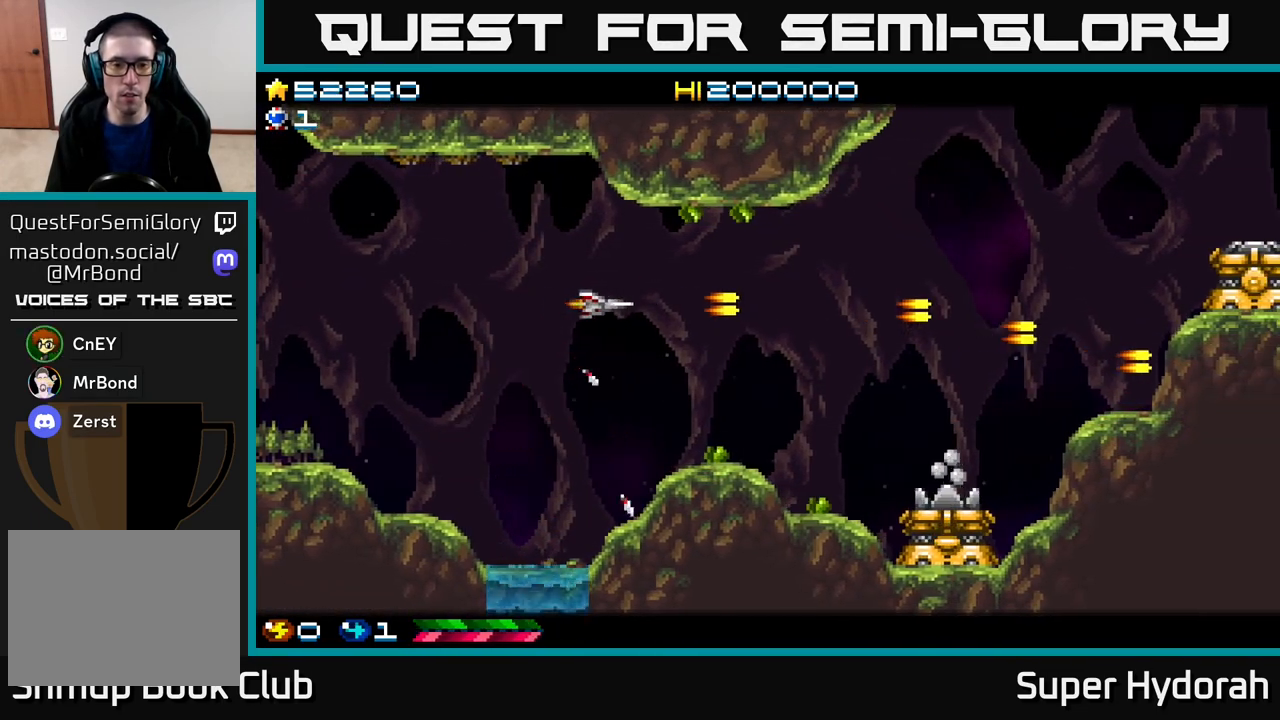
{"buttons": ["A", "DPAD_DOWN", "DPAD_RIGHT"], "events": [[300, "DPAD_DOWN", "down"]]}
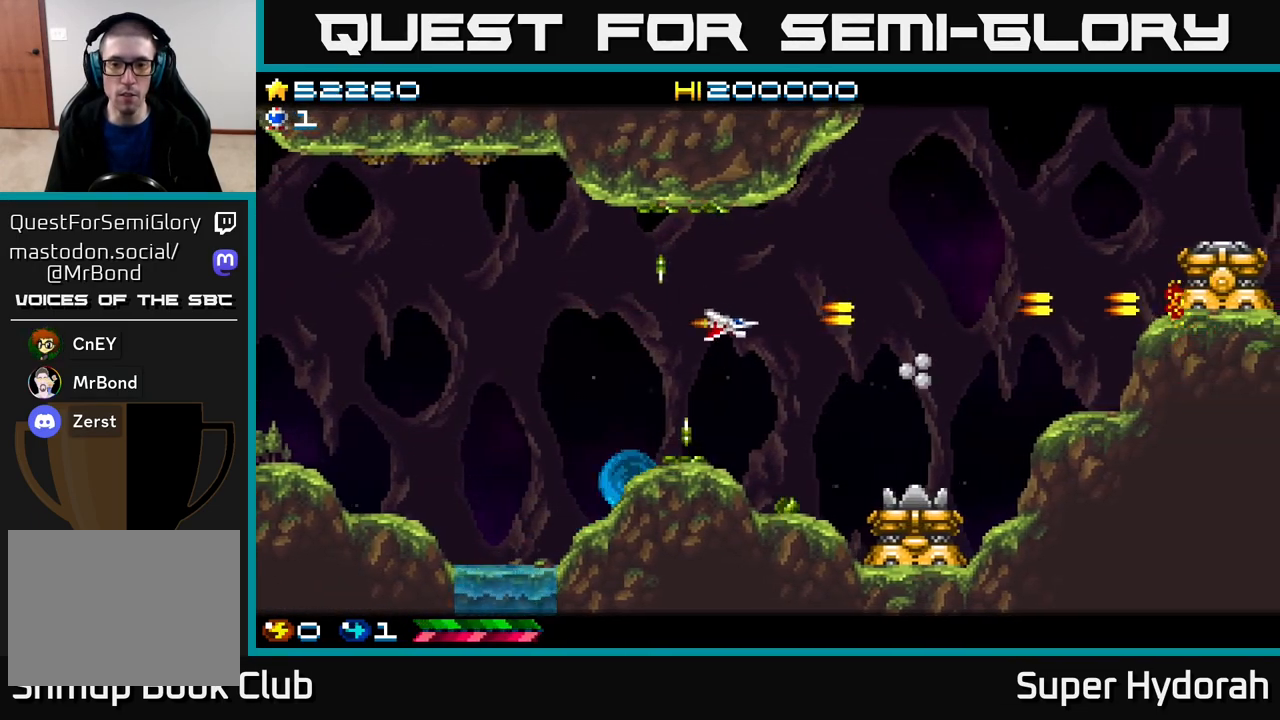
{"buttons": ["A", "DPAD_LEFT"], "events": [[383, "DPAD_RIGHT", "up"], [400, "DPAD_DOWN", "up"], [417, "DPAD_LEFT", "down"]]}
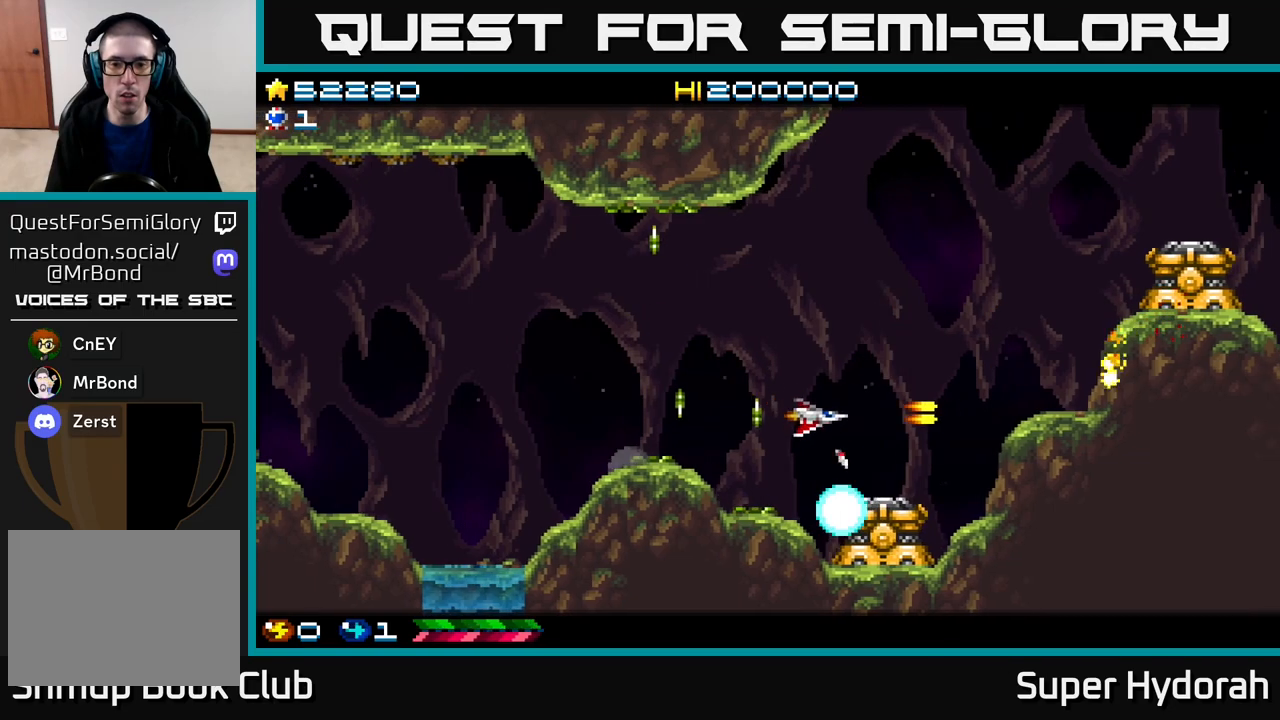
{"buttons": ["A"], "events": [[50, "DPAD_LEFT", "up"], [167, "DPAD_DOWN", "down"], [317, "DPAD_LEFT", "down"], [367, "DPAD_DOWN", "up"], [483, "DPAD_LEFT", "up"]]}
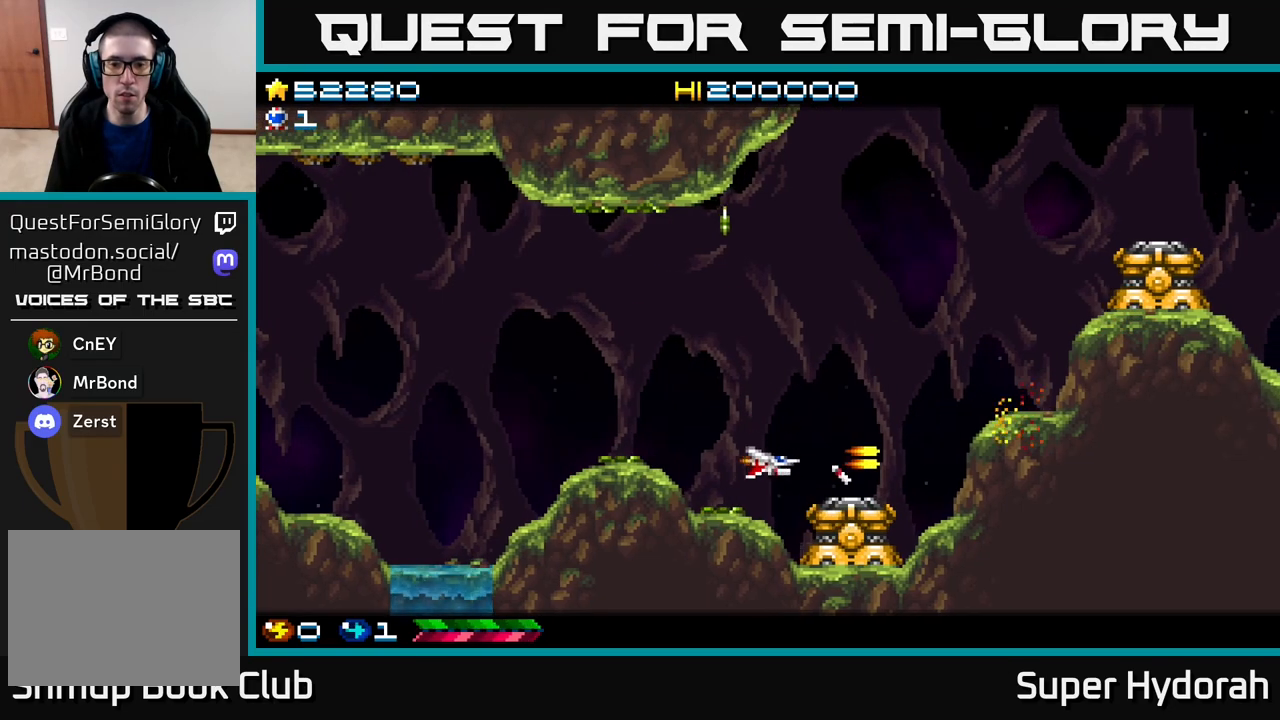
{"buttons": ["A", "DPAD_DOWN", "DPAD_RIGHT"], "events": [[200, "DPAD_DOWN", "down"], [267, "DPAD_DOWN", "up"], [317, "DPAD_UP", "down"], [350, "DPAD_RIGHT", "down"], [383, "DPAD_UP", "up"], [433, "DPAD_DOWN", "down"]]}
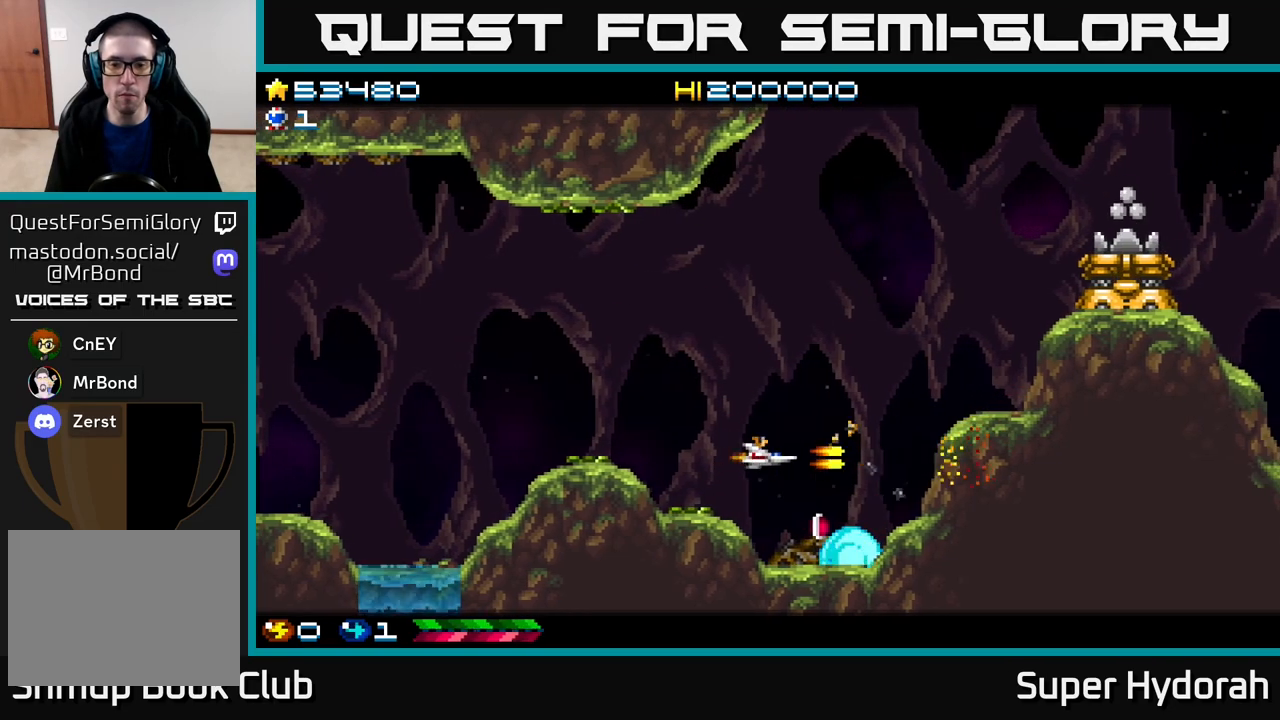
{"buttons": ["A", "DPAD_UP", "DPAD_LEFT"]}
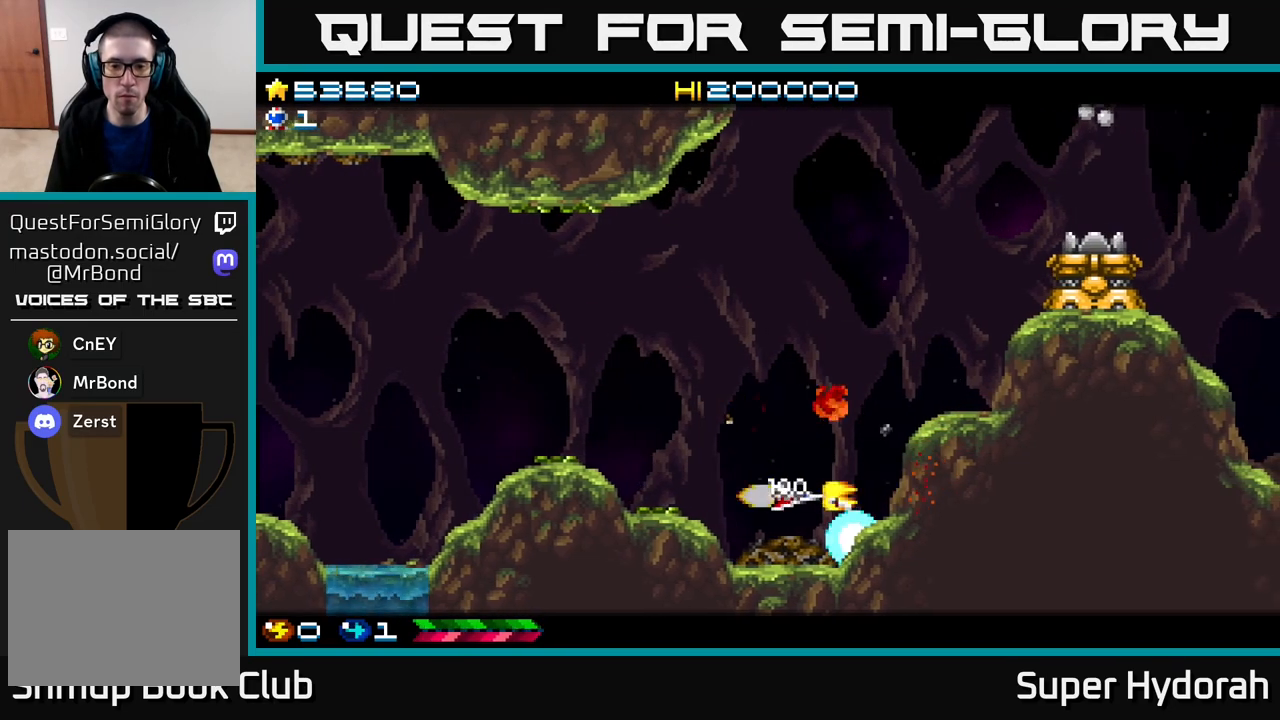
{"buttons": ["DPAD_UP"], "events": [[100, "DPAD_LEFT", "up"], [317, "A", "up"]]}